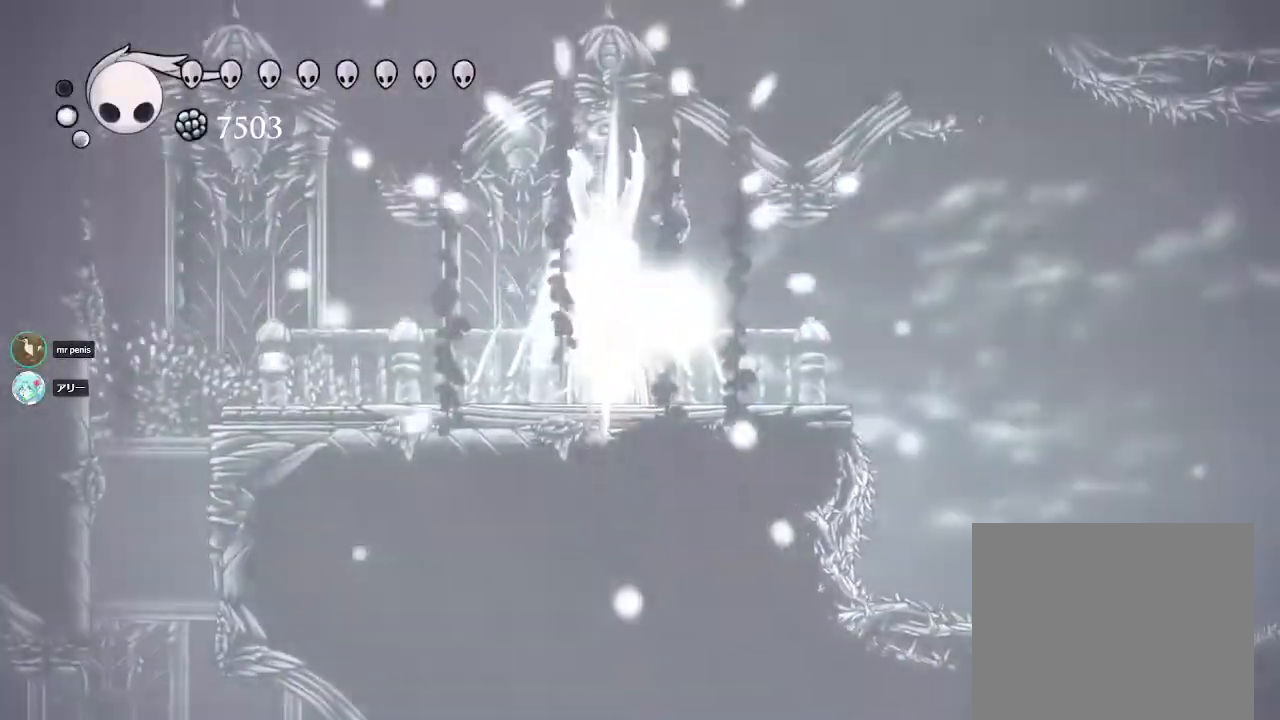
Gameplay with a controller (PlayStation layout); each line is a JSON object with the inputs held at the frame after it. "events" lists button and stick changes between this image and that frame as [ms after this image, input, new state], when the widget could be followed in between.
{"buttons": ["SQUARE"], "left_stick": "up", "right_stick": "center", "events": [[100, "SQUARE", "up"], [183, "SQUARE", "down"], [367, "SQUARE", "up"], [500, "SQUARE", "down"]]}
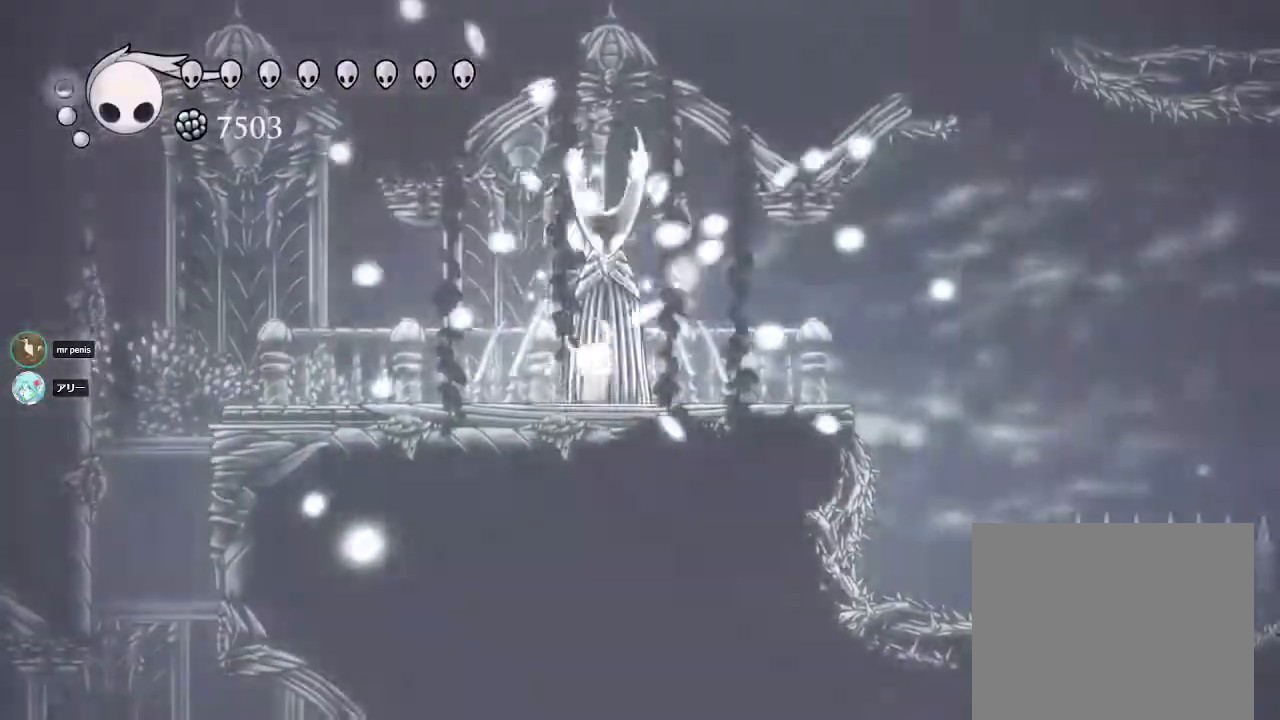
{"buttons": [], "left_stick": "up", "right_stick": "center", "events": [[183, "SQUARE", "up"], [300, "SQUARE", "down"], [467, "SQUARE", "up"]]}
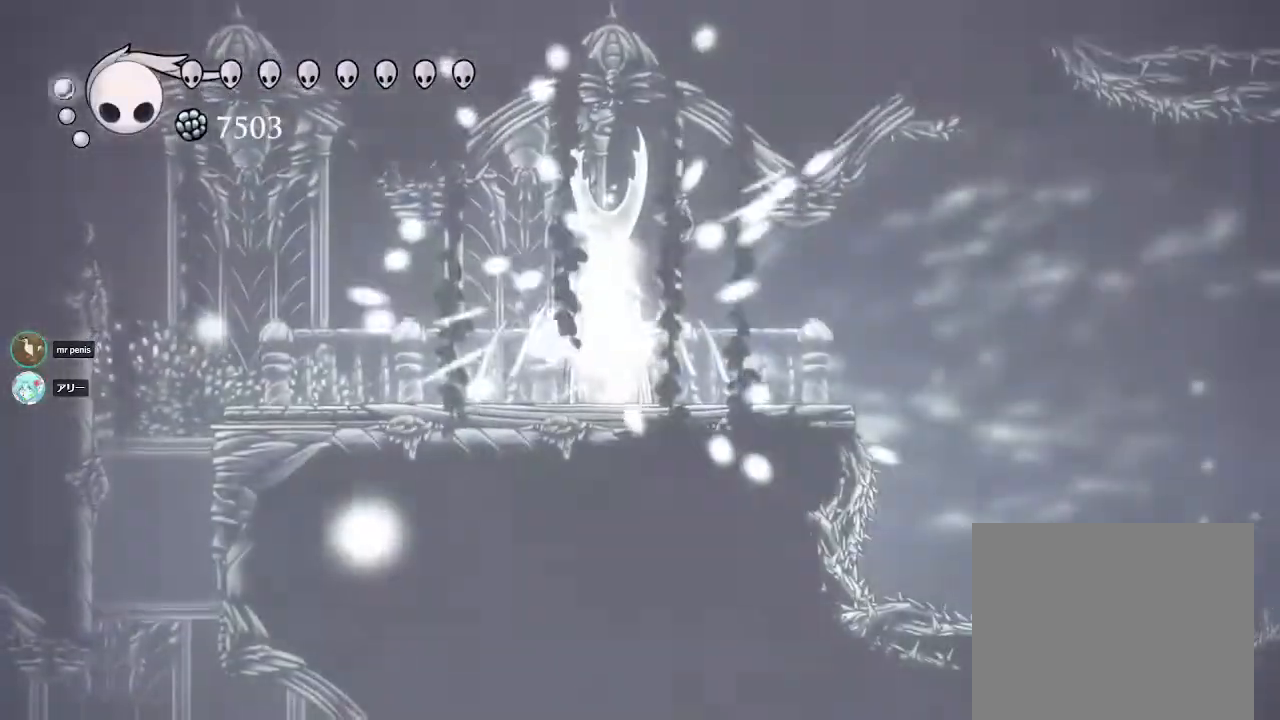
{"buttons": [], "left_stick": "right", "right_stick": "center", "events": [[217, "left_stick", "center"], [467, "left_stick", "right"]]}
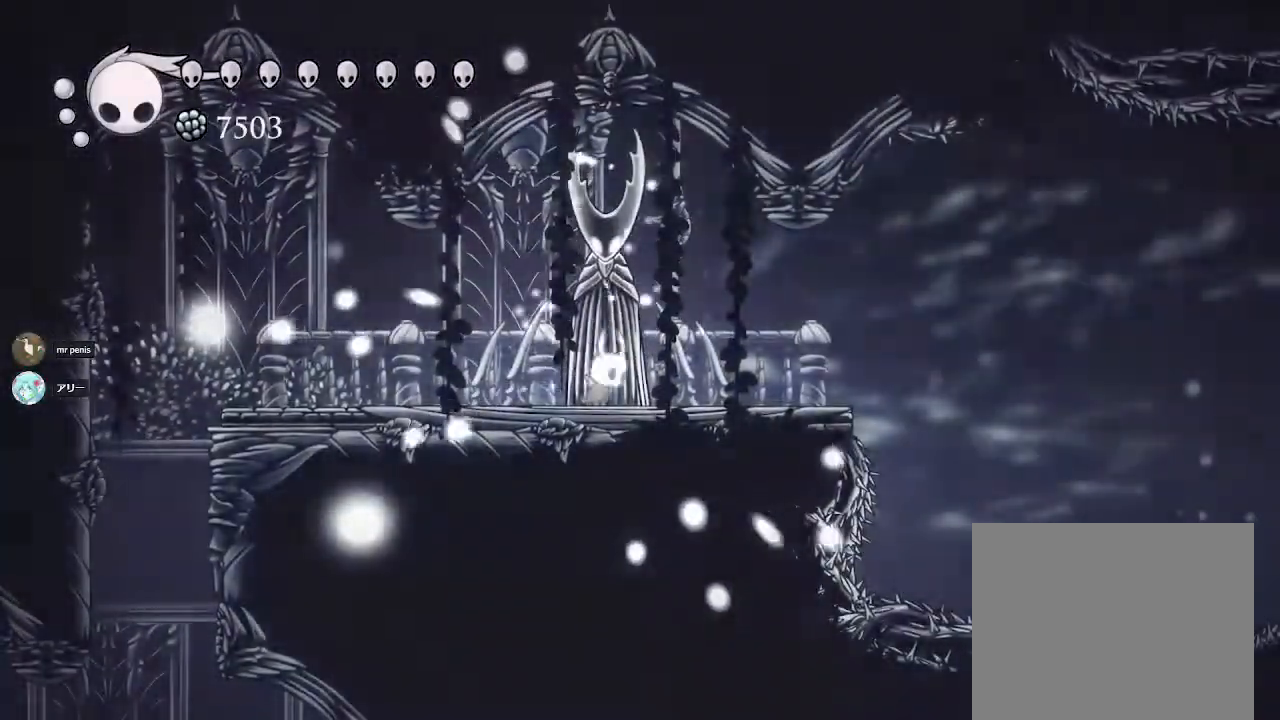
{"buttons": [], "left_stick": "center", "right_stick": "center", "events": [[450, "left_stick", "center"]]}
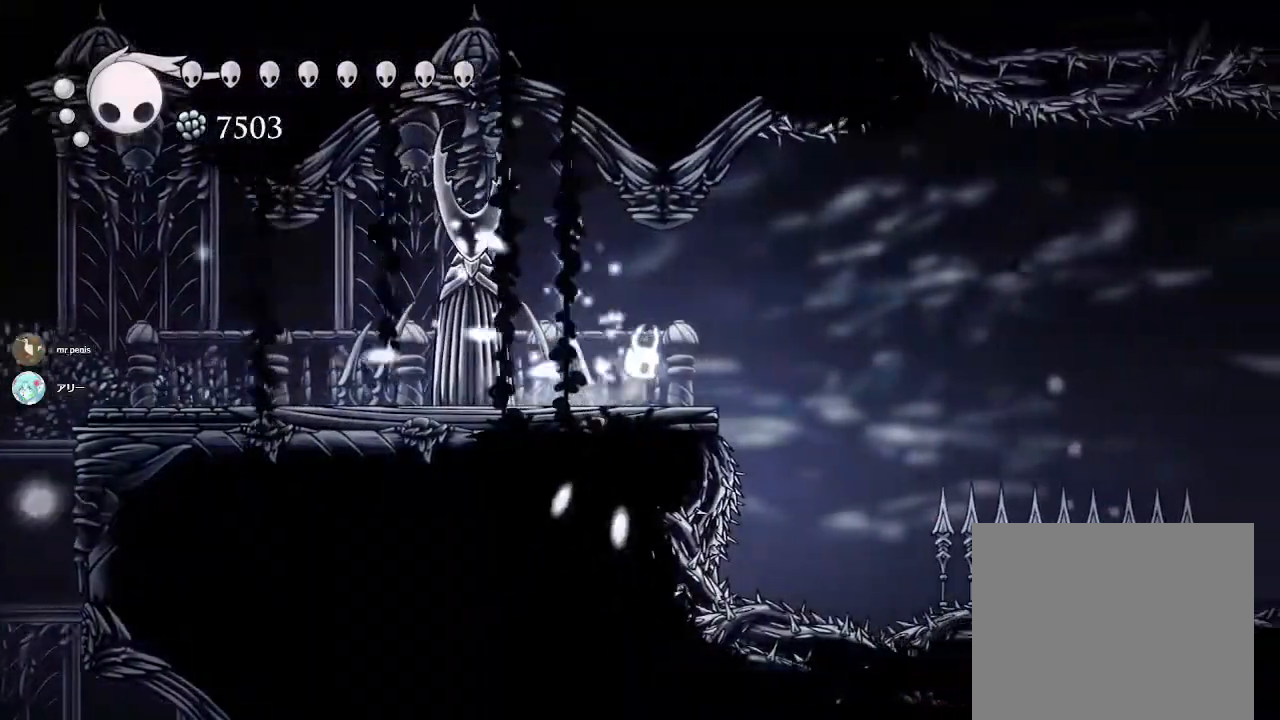
{"buttons": [], "left_stick": "center", "right_stick": "center", "events": [[133, "left_stick", "right"], [267, "left_stick", "center"]]}
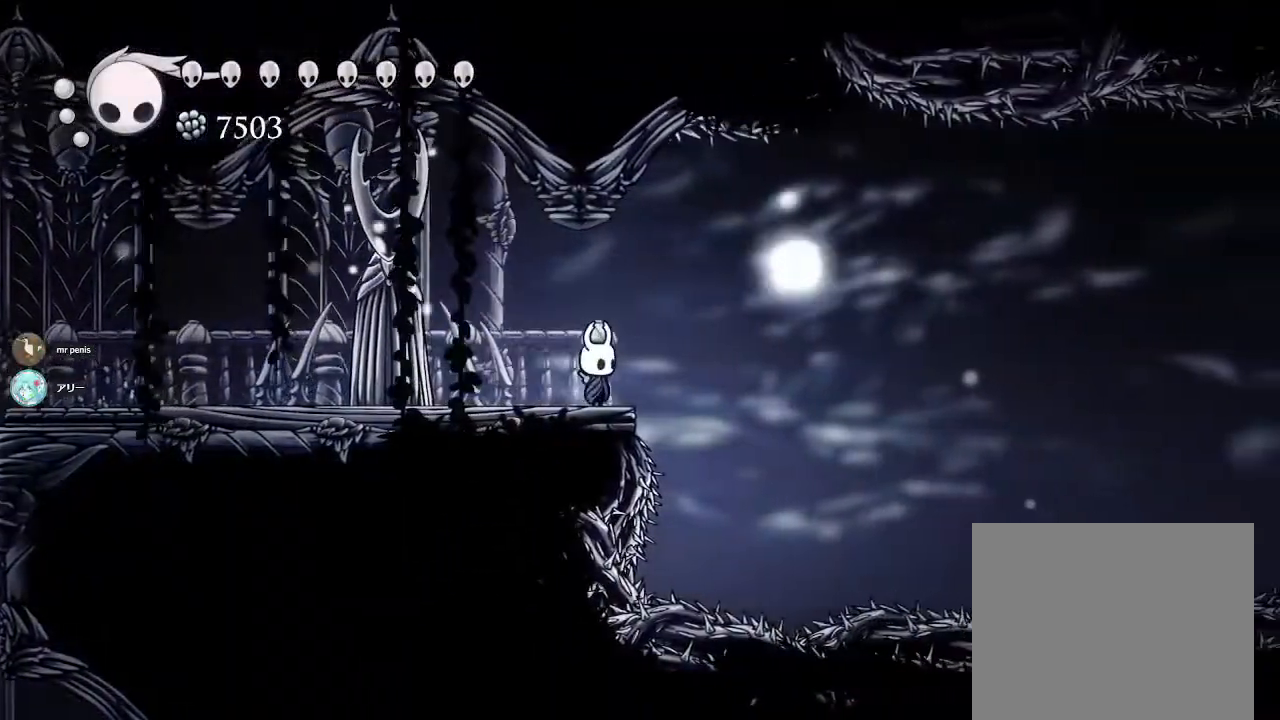
{"buttons": [], "left_stick": "center", "right_stick": "center", "events": []}
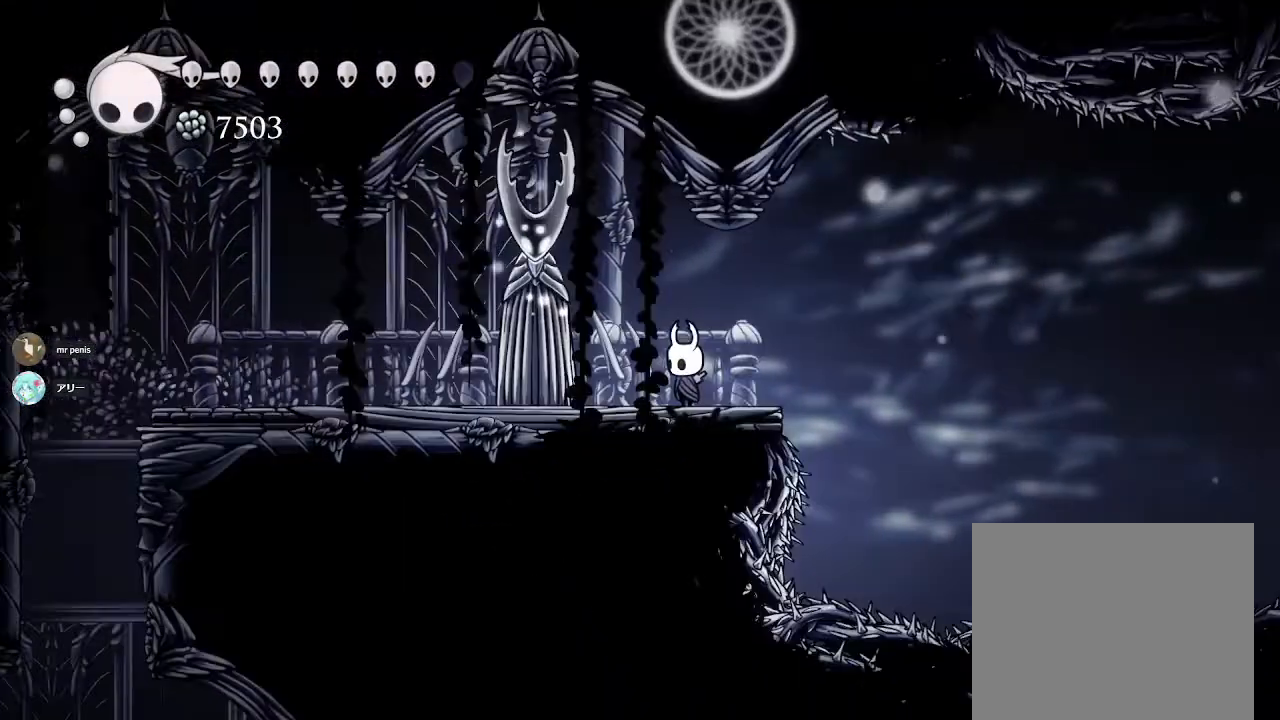
{"buttons": [], "left_stick": "center", "right_stick": "center", "events": []}
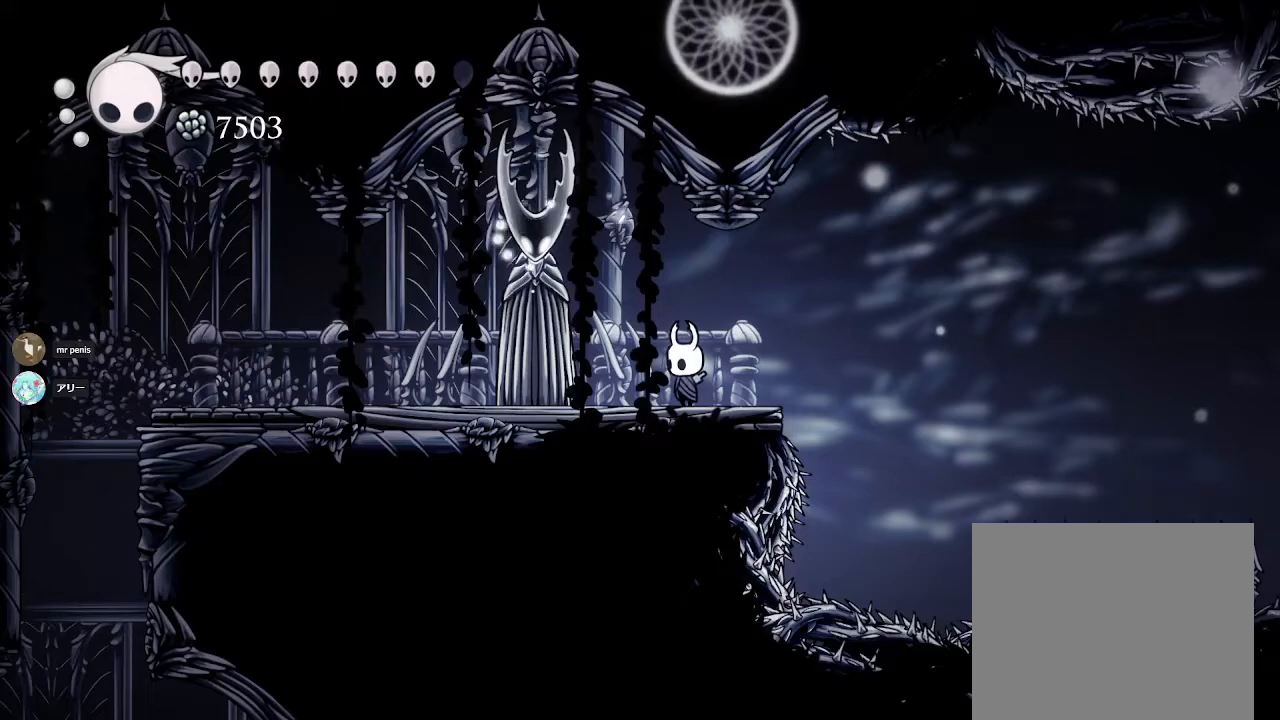
{"buttons": [], "left_stick": "center", "right_stick": "center", "events": []}
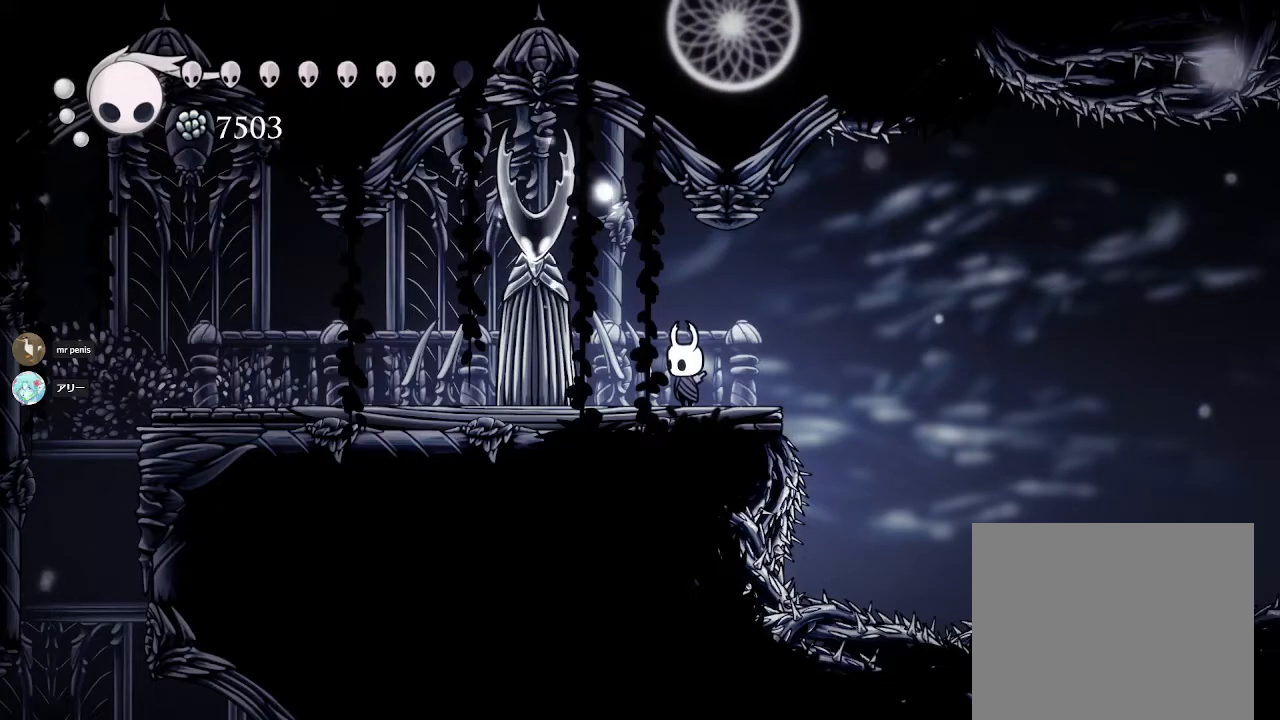
{"buttons": [], "left_stick": "center", "right_stick": "center", "events": [[233, "left_stick", "left"], [367, "left_stick", "center"]]}
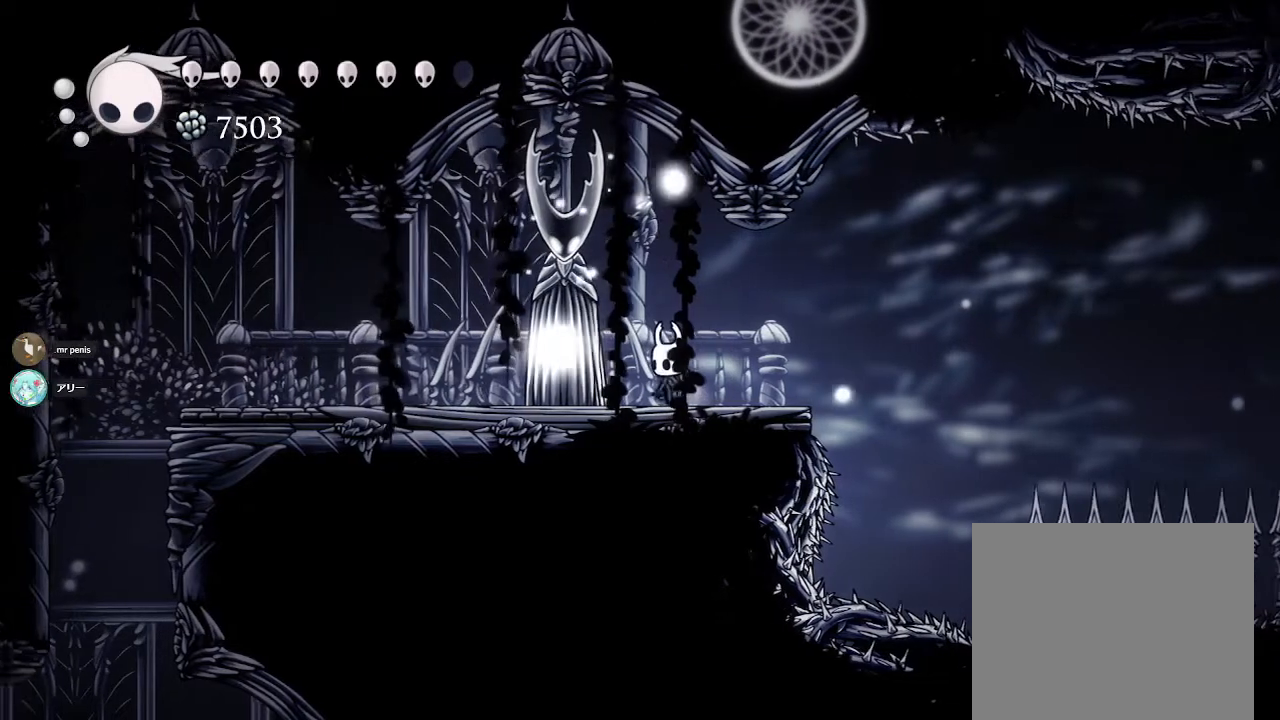
{"buttons": [], "left_stick": "center", "right_stick": "center", "events": [[367, "left_stick", "left"], [467, "left_stick", "center"]]}
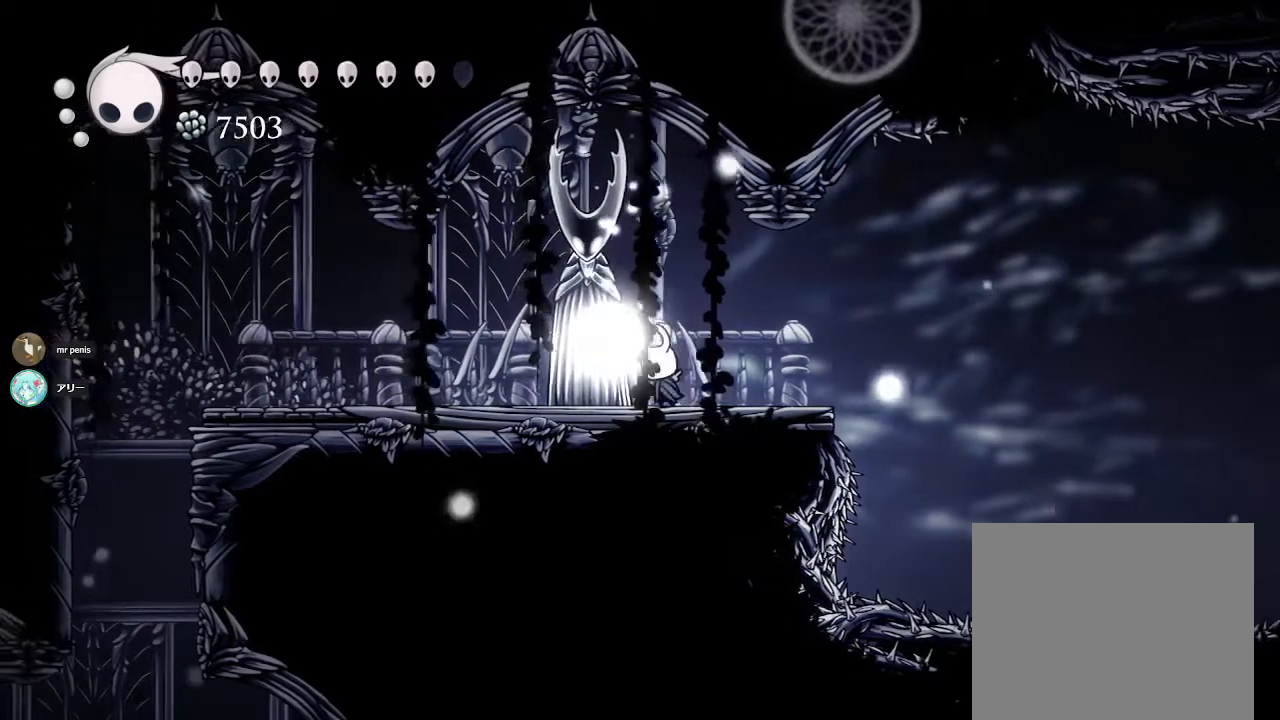
{"buttons": [], "left_stick": "center", "right_stick": "center", "events": []}
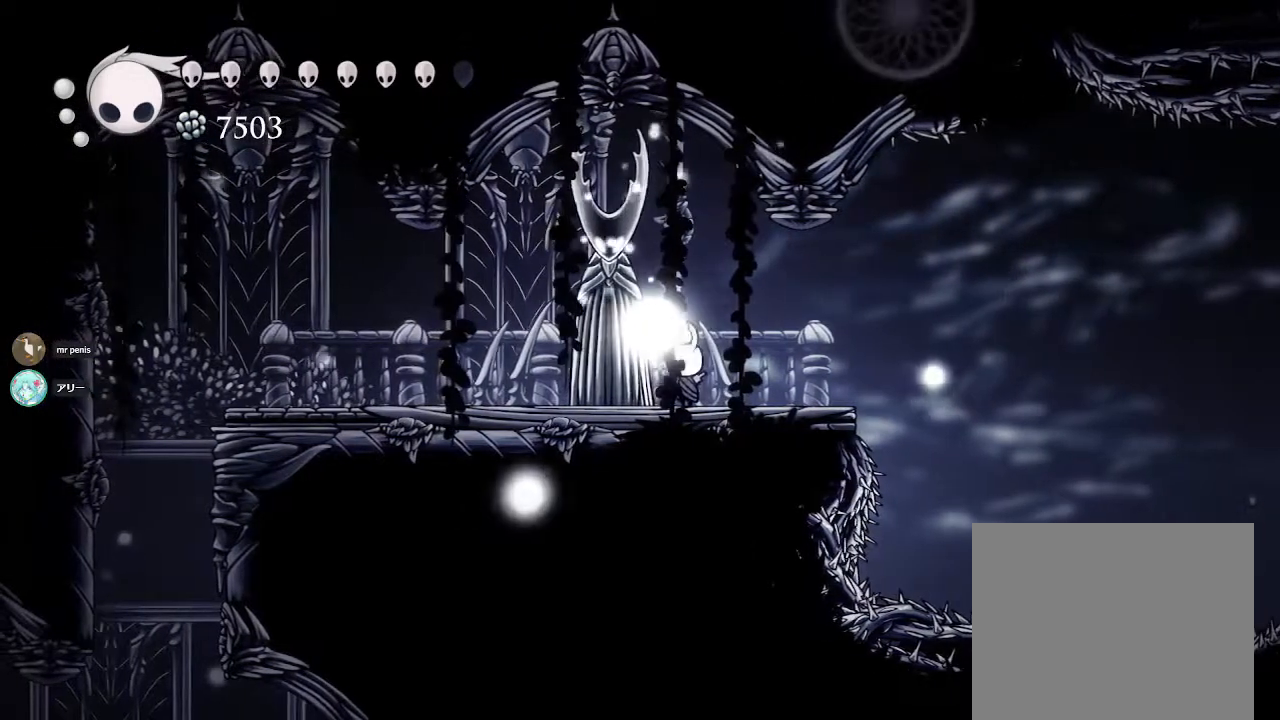
{"buttons": [], "left_stick": "center", "right_stick": "center", "events": [[67, "left_stick", "right"], [117, "left_stick", "center"]]}
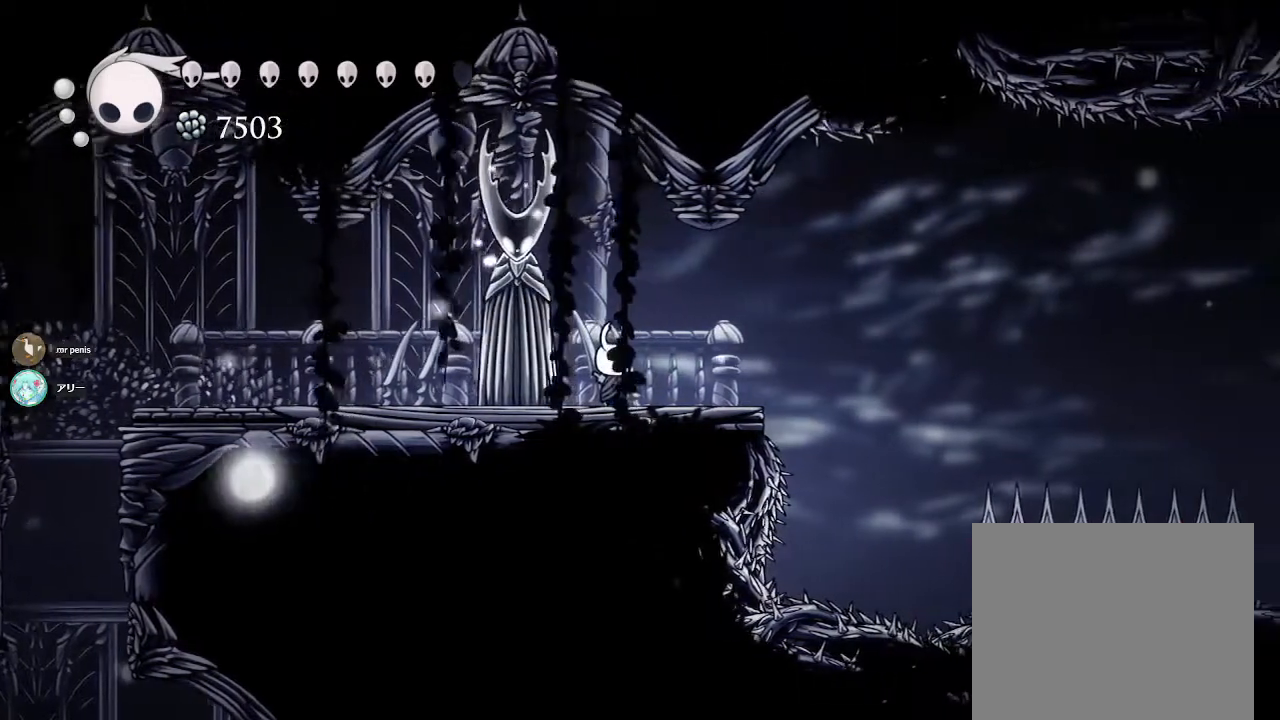
{"buttons": [], "left_stick": "center", "right_stick": "center", "events": []}
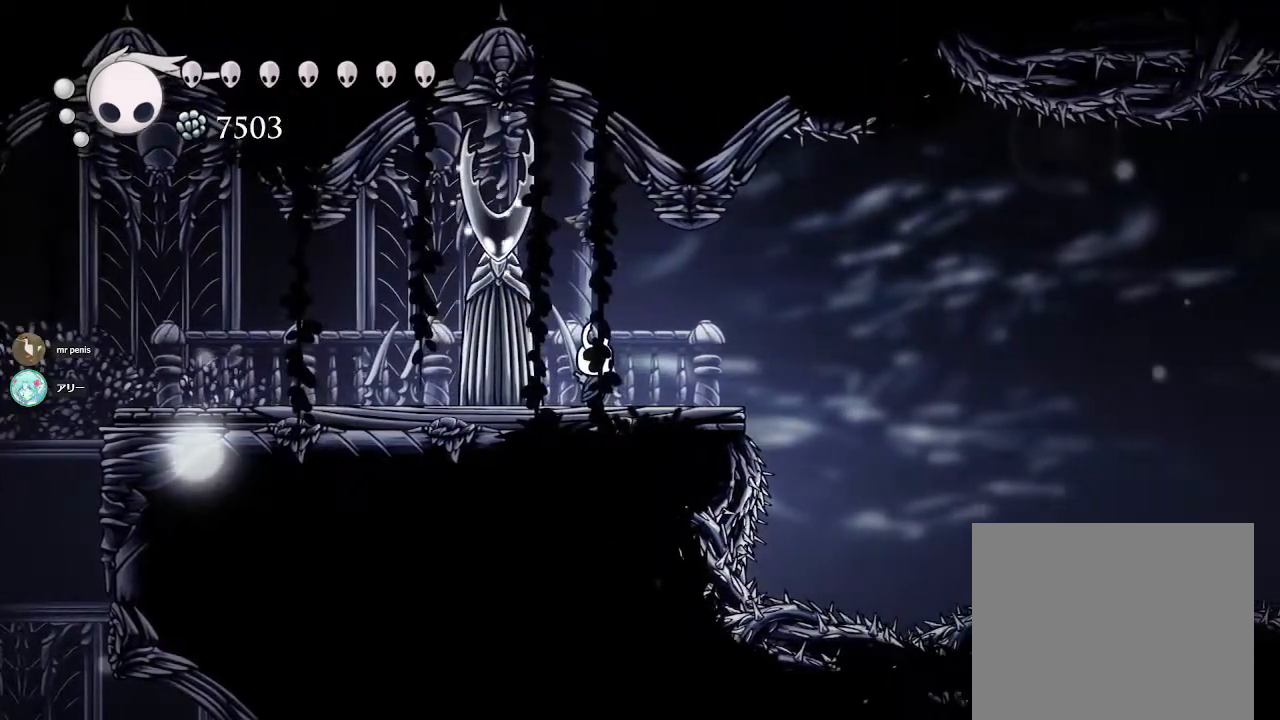
{"buttons": [], "left_stick": "center", "right_stick": "center", "events": [[150, "left_stick", "left"], [267, "left_stick", "center"]]}
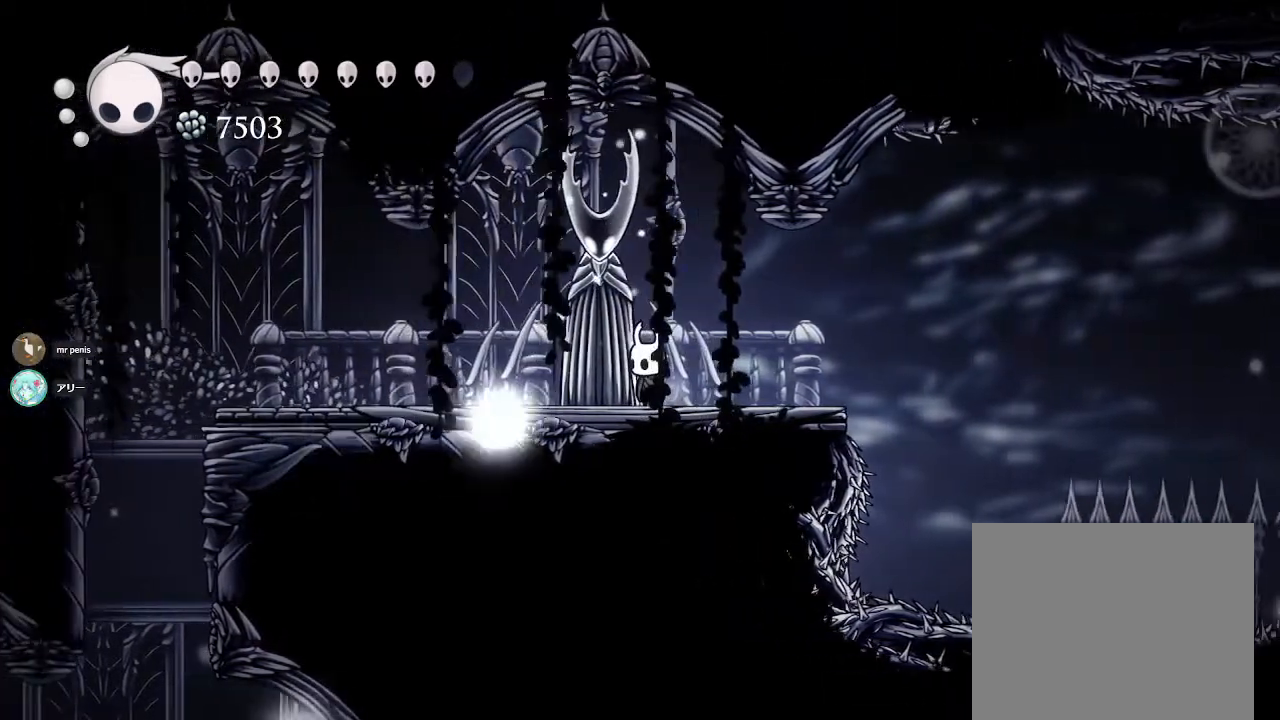
{"buttons": [], "left_stick": "center", "right_stick": "center", "events": []}
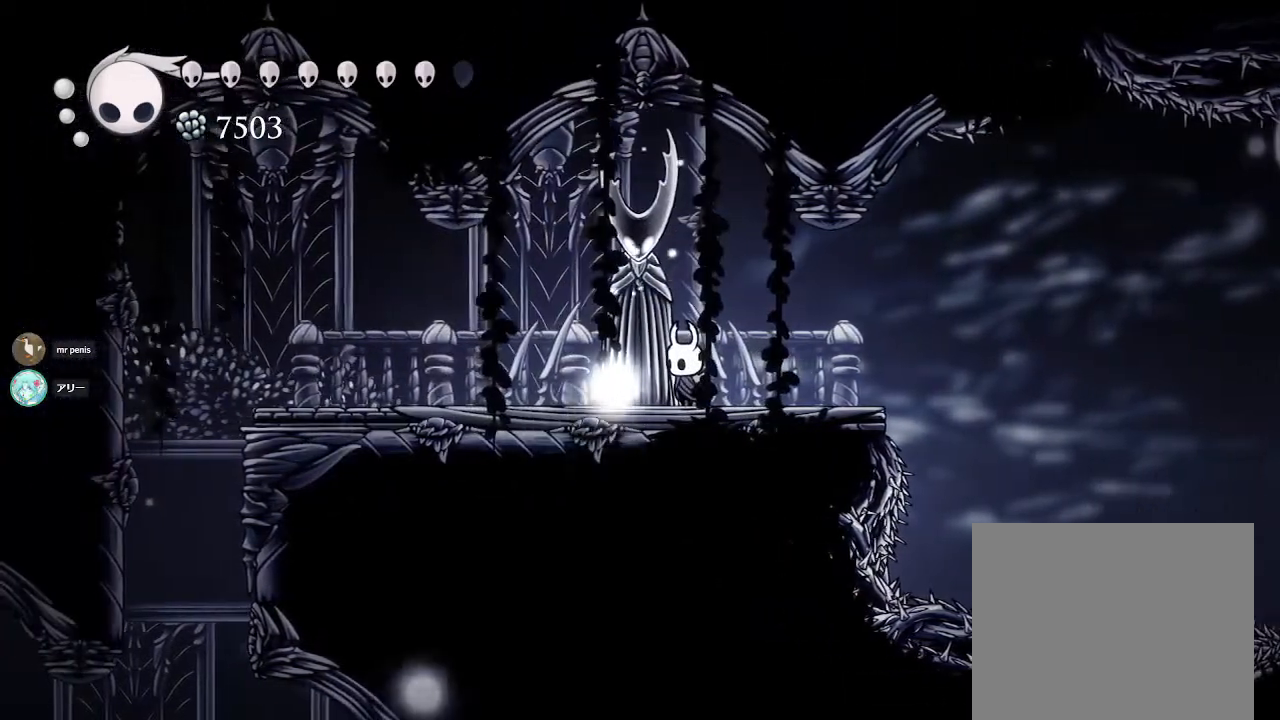
{"buttons": ["CIRCLE"], "left_stick": "center", "right_stick": "center", "events": [[233, "left_stick", "right"], [300, "left_stick", "center"], [483, "CIRCLE", "down"]]}
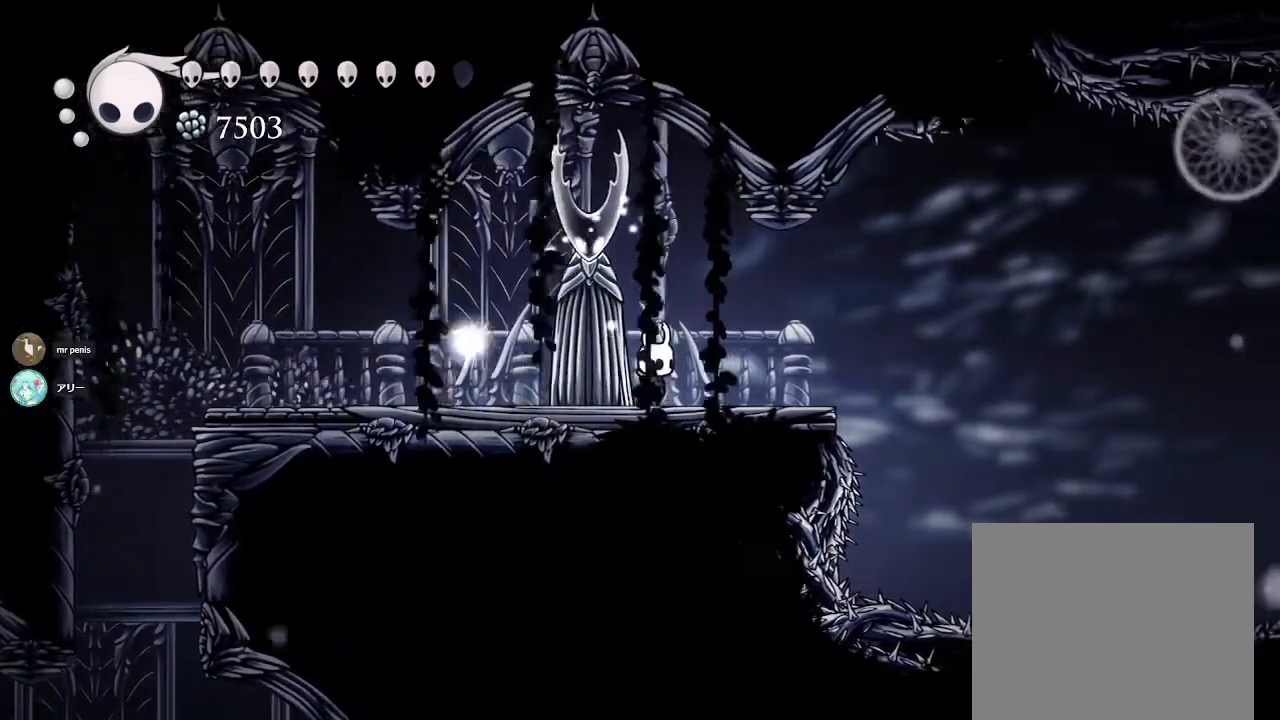
{"buttons": ["CIRCLE"], "left_stick": "center", "right_stick": "center", "events": []}
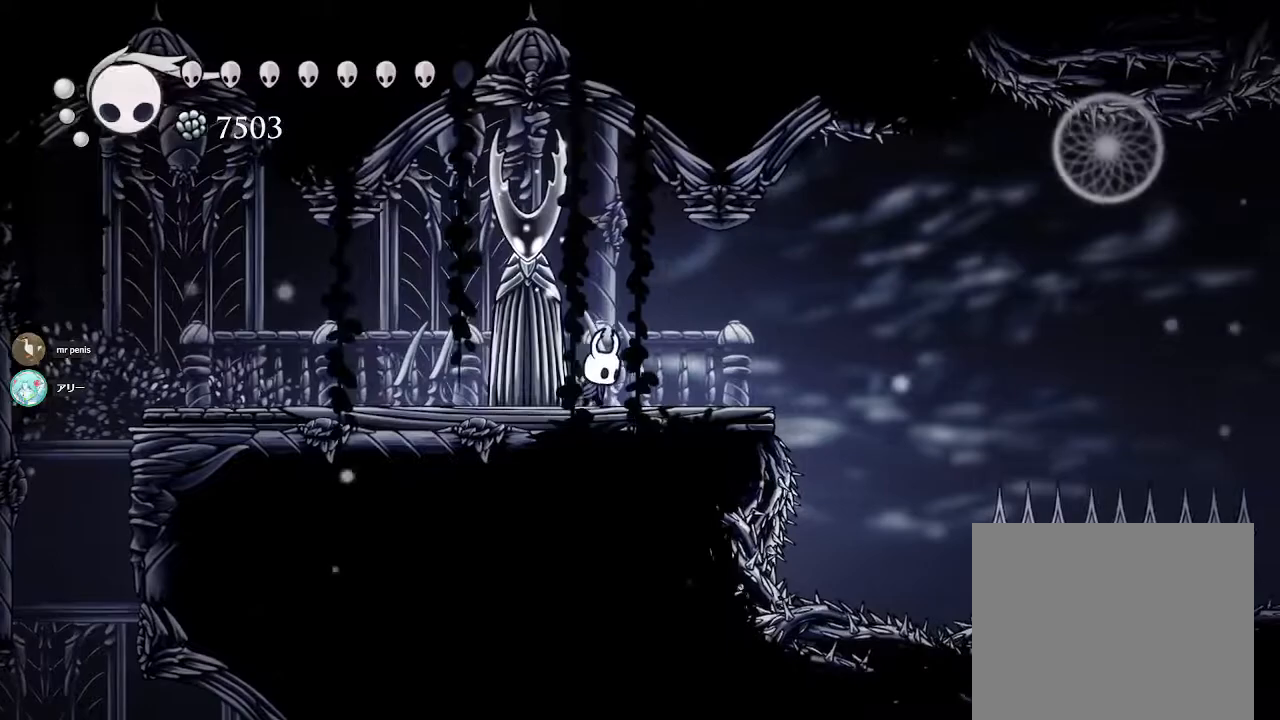
{"buttons": ["CIRCLE"], "left_stick": "center", "right_stick": "center", "events": []}
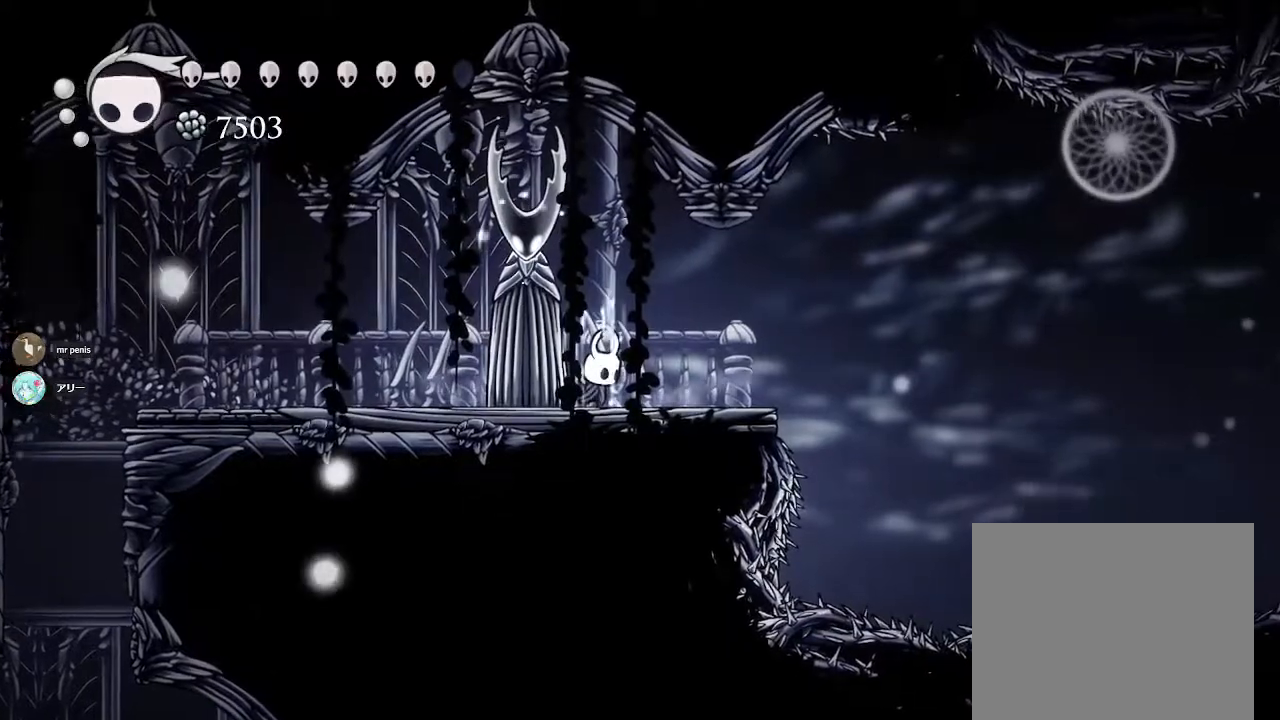
{"buttons": ["CIRCLE"], "left_stick": "center", "right_stick": "center", "events": []}
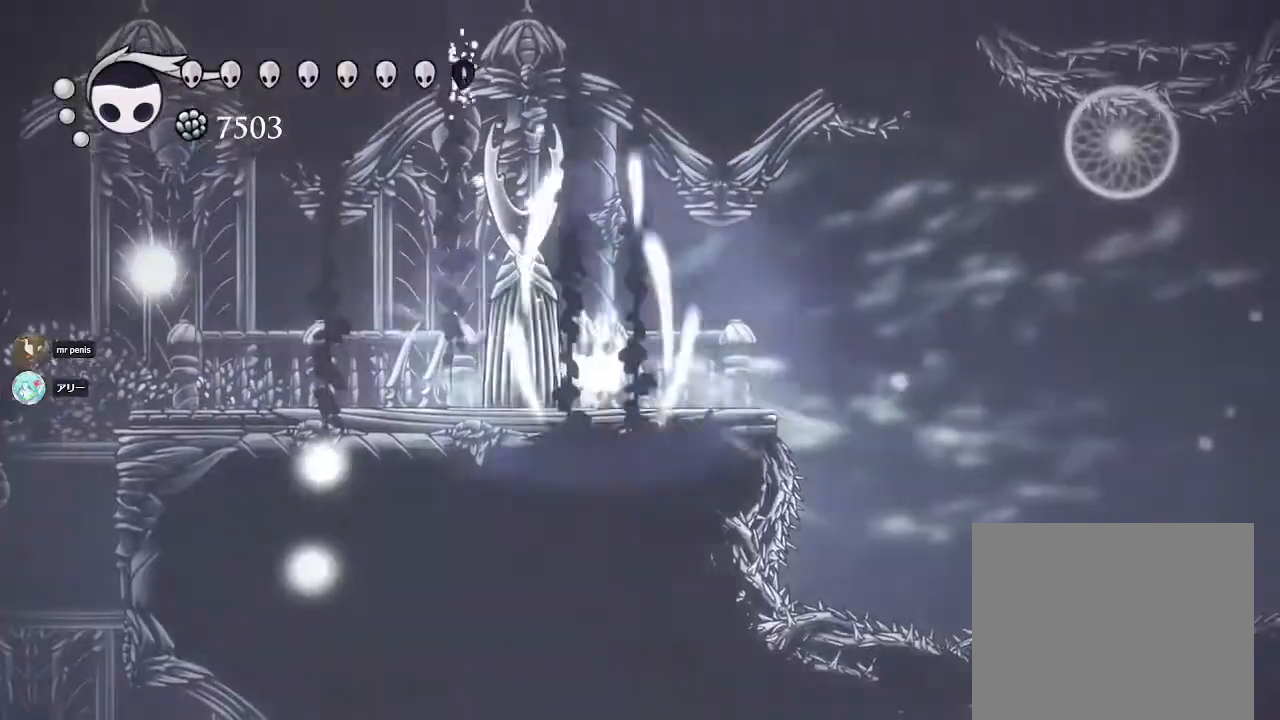
{"buttons": ["SQUARE"], "left_stick": "up", "right_stick": "center", "events": [[117, "CIRCLE", "up"], [167, "left_stick", "left"], [300, "left_stick", "up"], [383, "SQUARE", "down"]]}
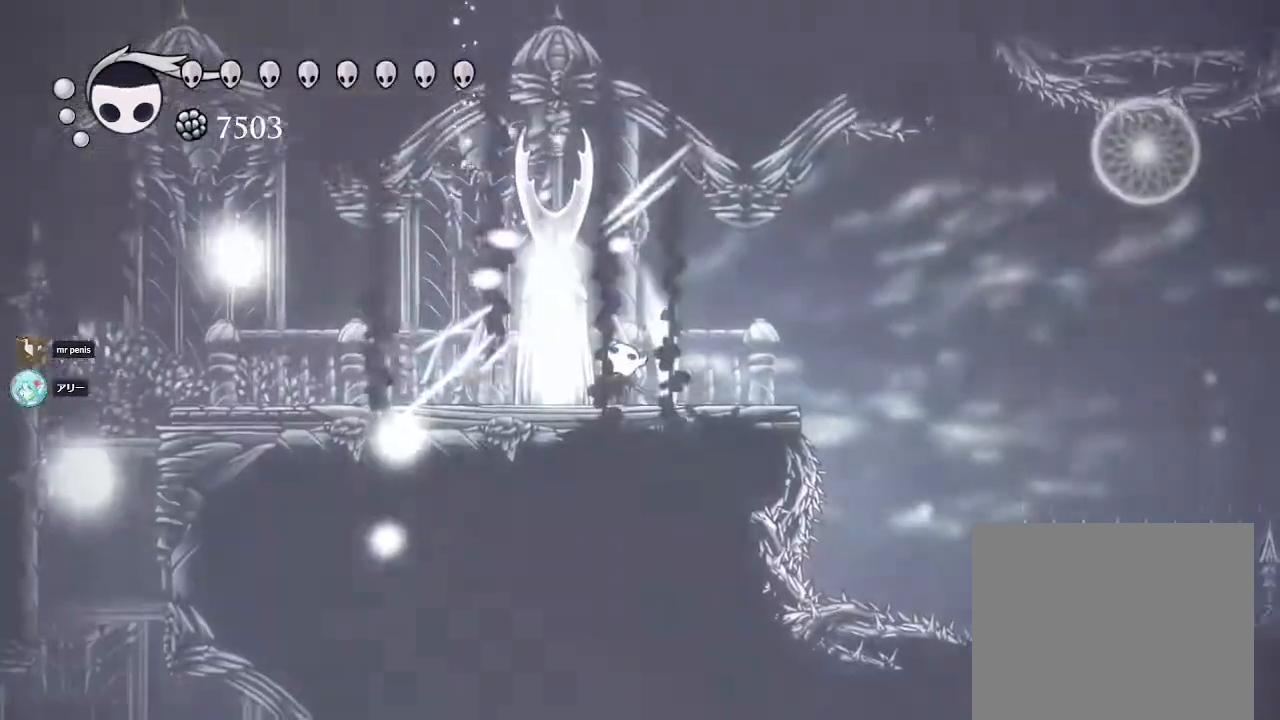
{"buttons": [], "left_stick": "up", "right_stick": "center", "events": [[67, "SQUARE", "up"], [100, "left_stick", "center"], [483, "left_stick", "up"]]}
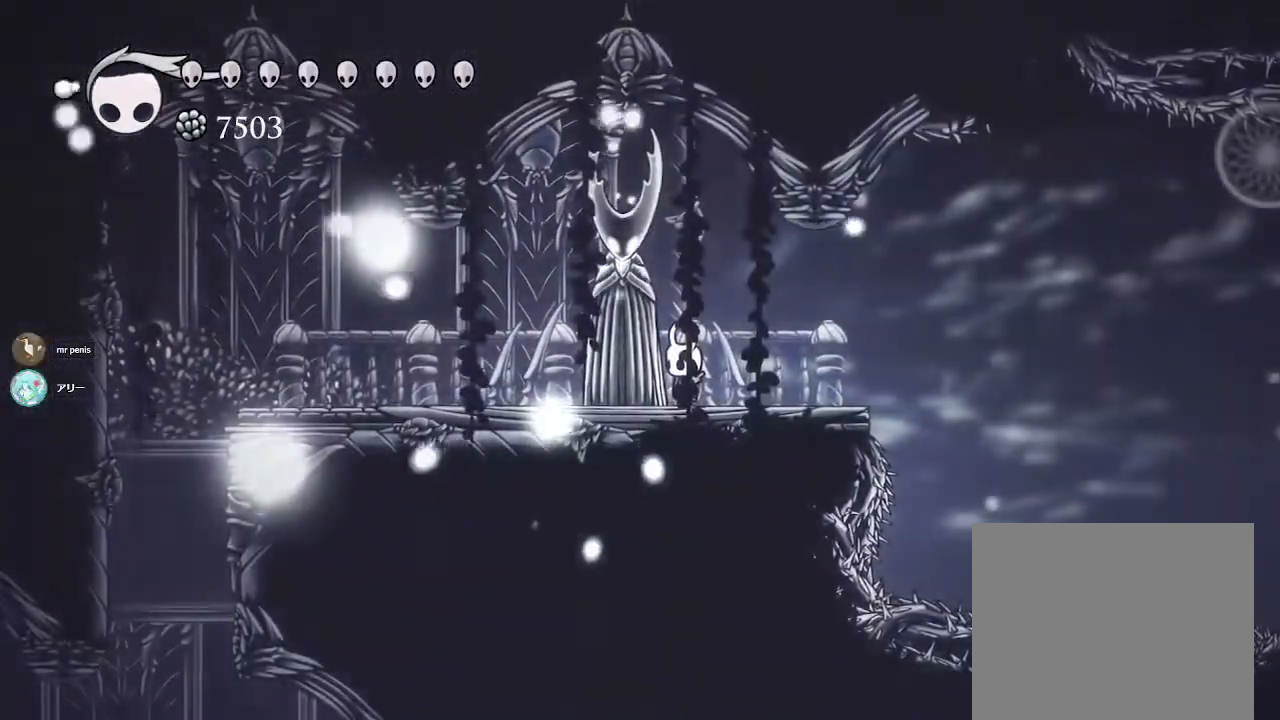
{"buttons": [], "left_stick": "center", "right_stick": "center", "events": [[217, "SQUARE", "down"], [367, "SQUARE", "up"], [467, "left_stick", "center"]]}
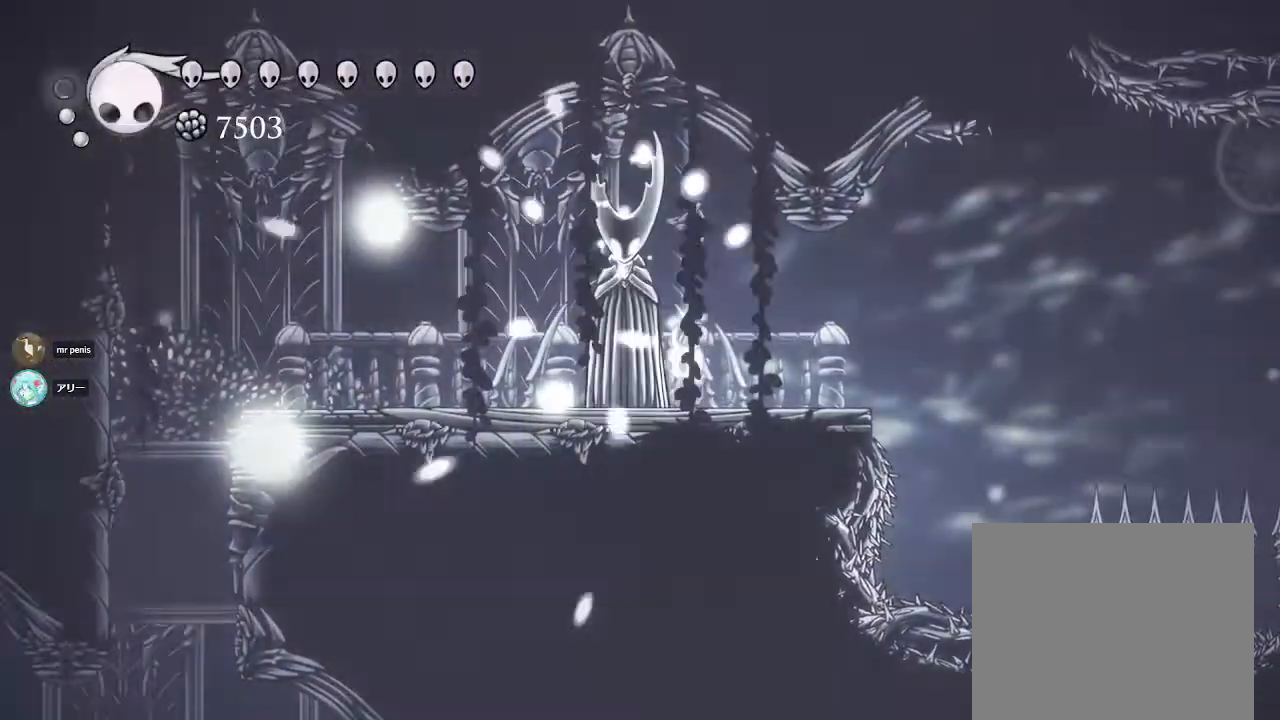
{"buttons": [], "left_stick": "center", "right_stick": "center", "events": [[183, "left_stick", "right"], [300, "left_stick", "center"]]}
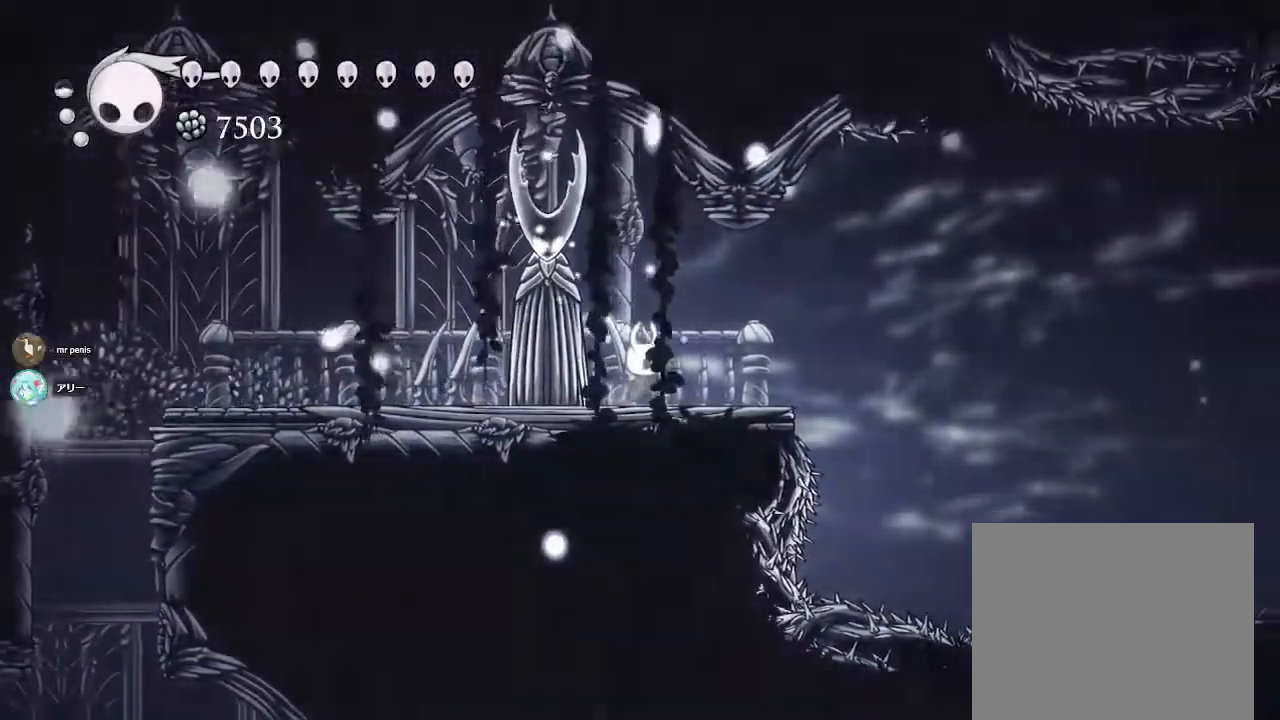
{"buttons": ["L2"], "left_stick": "center", "right_stick": "center", "events": [[117, "L2", "down"]]}
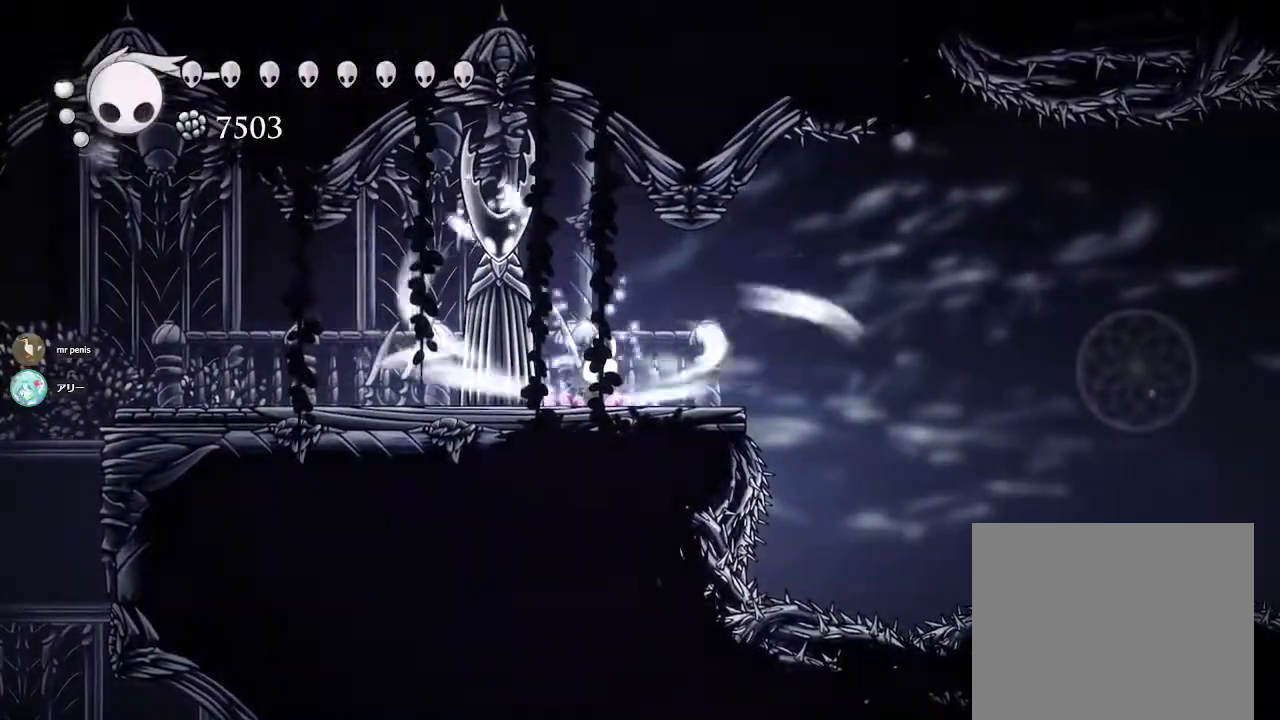
{"buttons": ["L2"], "left_stick": "center", "right_stick": "center", "events": []}
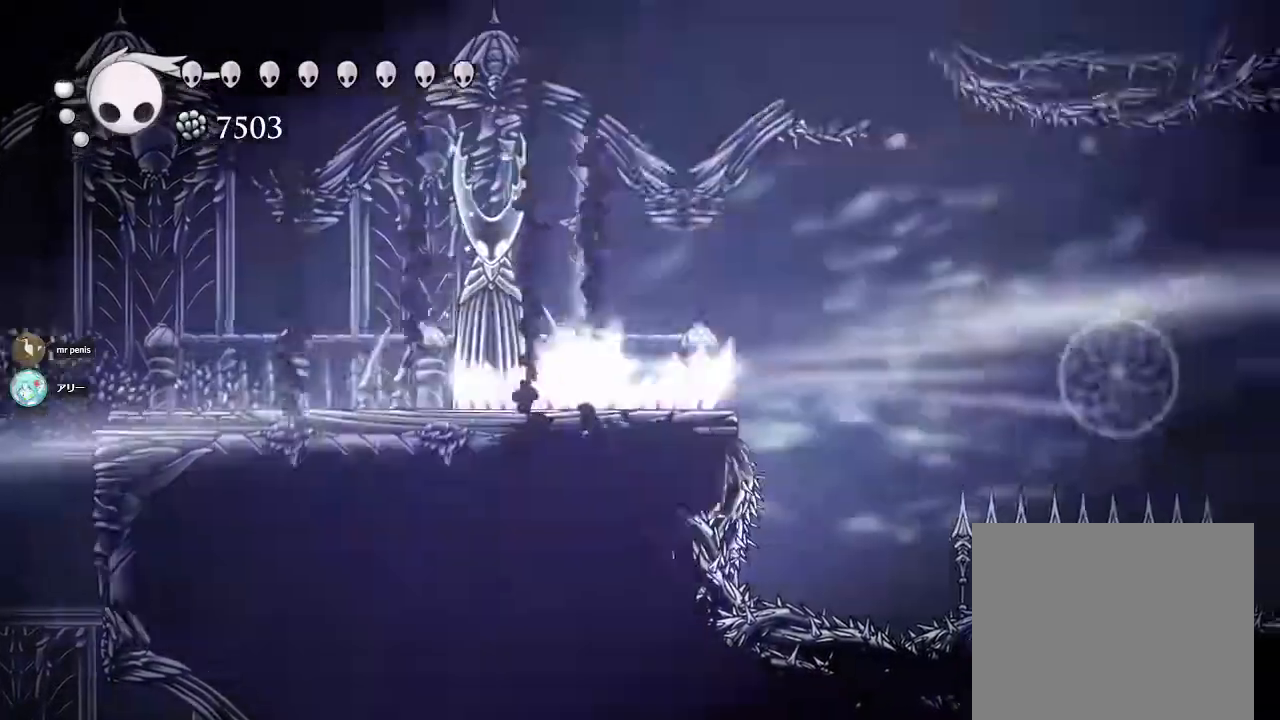
{"buttons": ["L2"], "left_stick": "center", "right_stick": "center", "events": []}
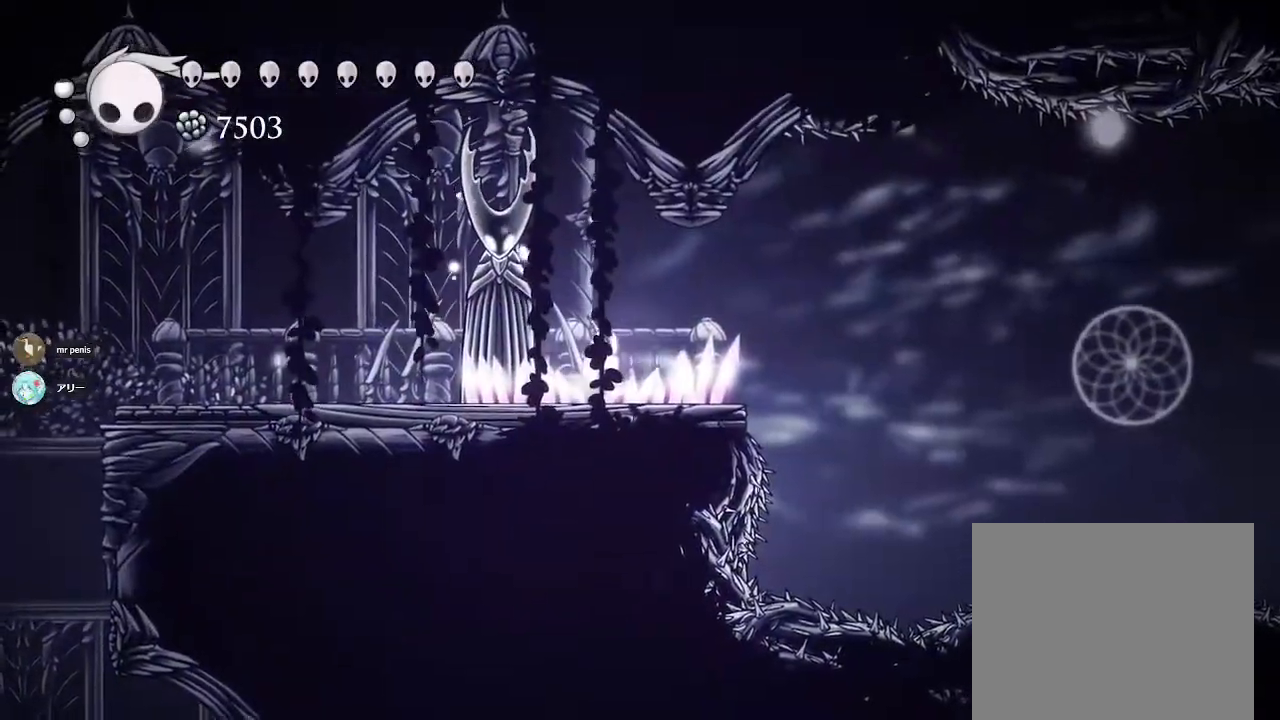
{"buttons": [], "left_stick": "center", "right_stick": "center", "events": [[150, "L2", "up"]]}
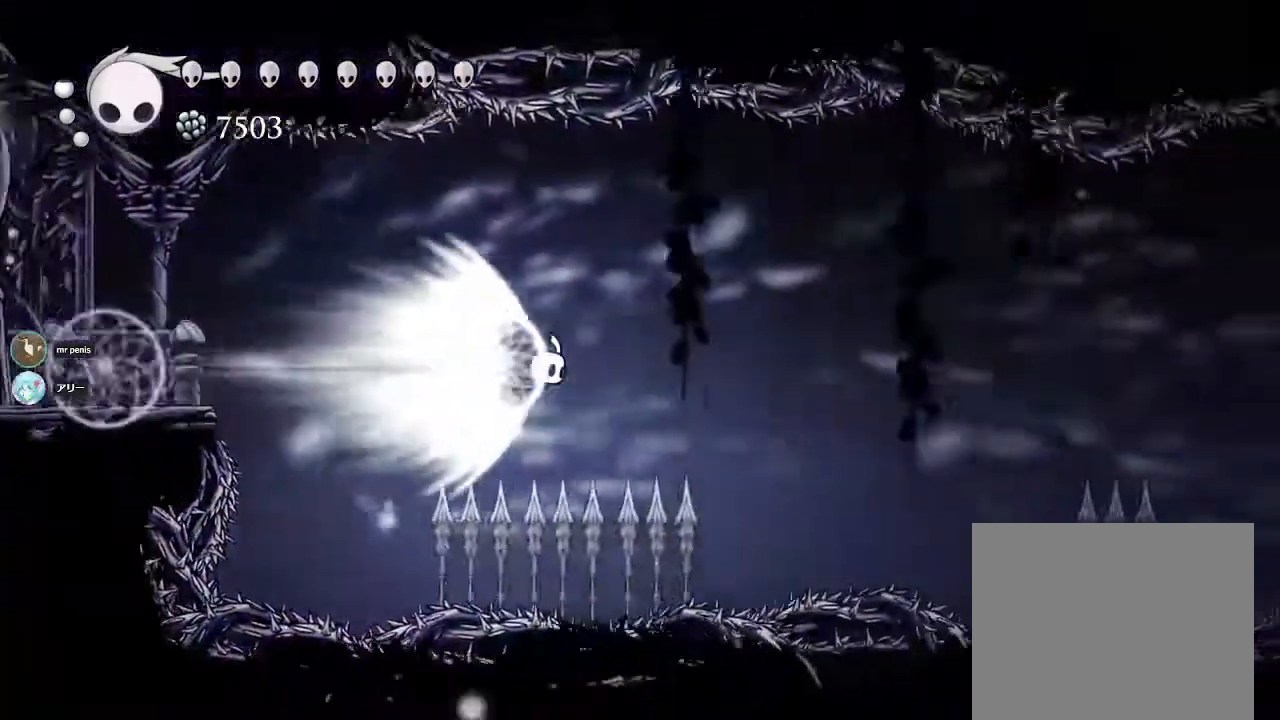
{"buttons": [], "left_stick": "right", "right_stick": "center", "events": [[50, "left_stick", "right"]]}
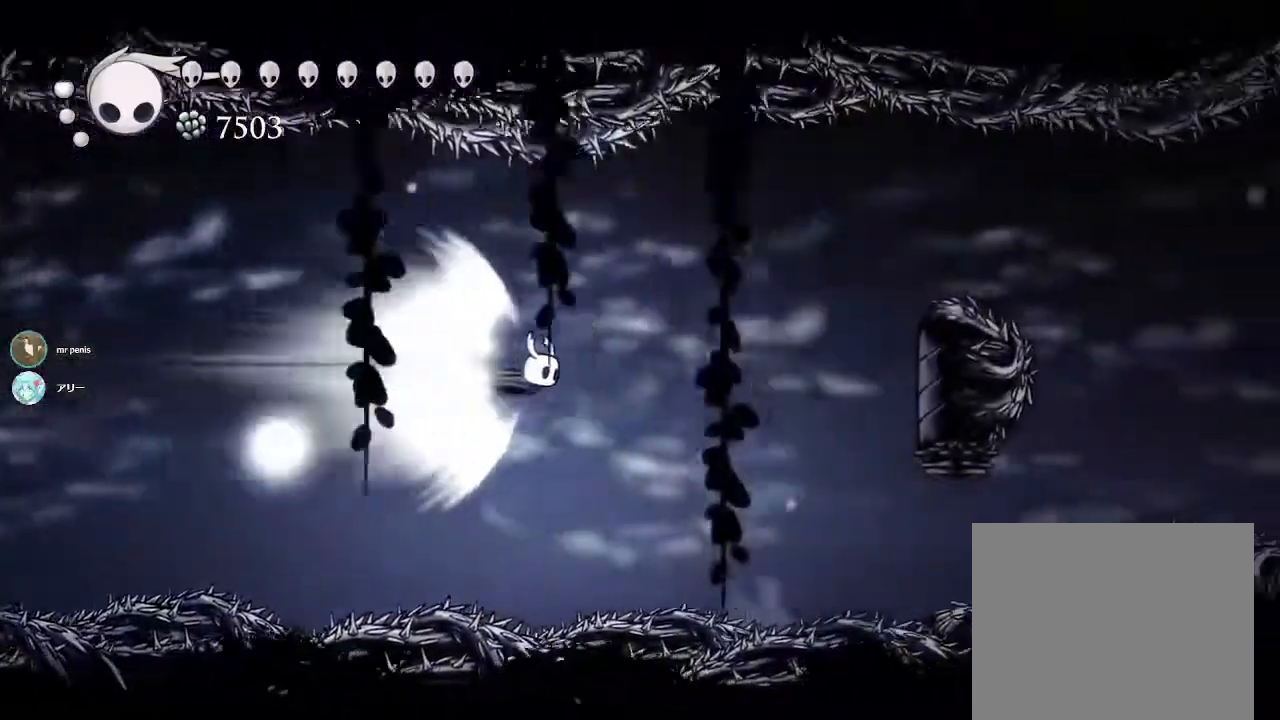
{"buttons": [], "left_stick": "right", "right_stick": "center", "events": []}
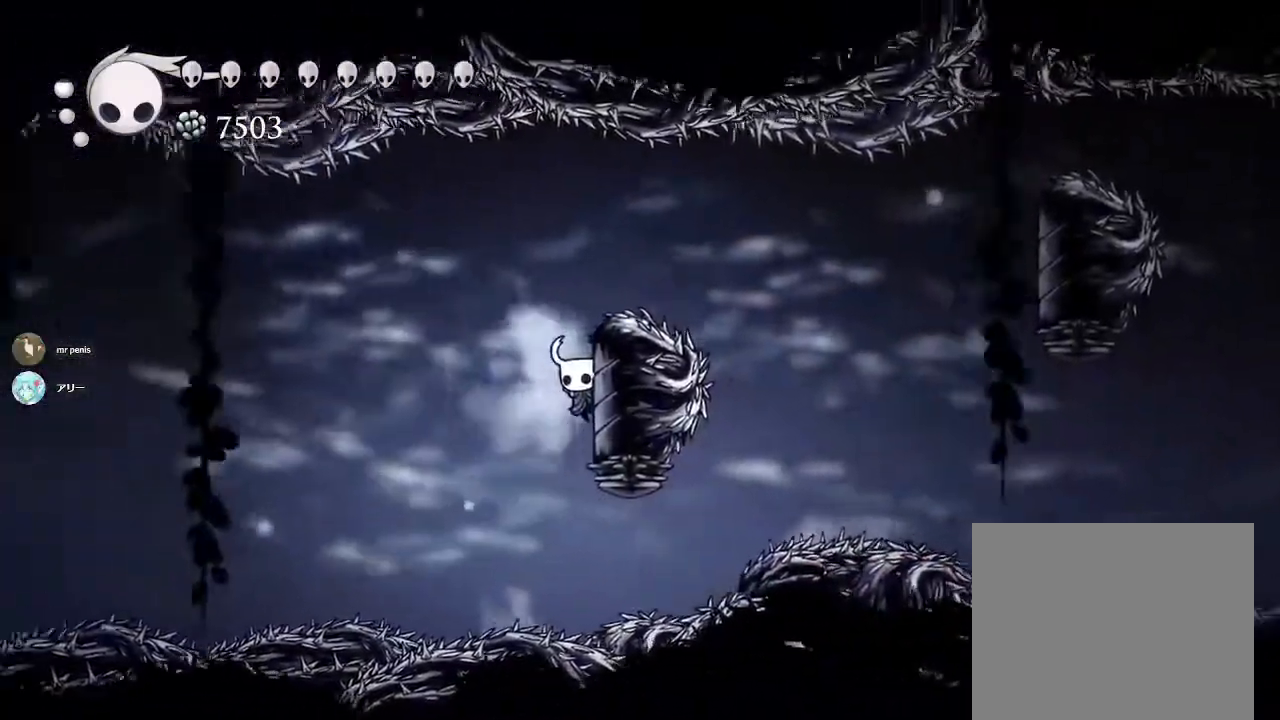
{"buttons": ["CROSS"], "left_stick": "right", "right_stick": "center", "events": [[483, "CROSS", "down"]]}